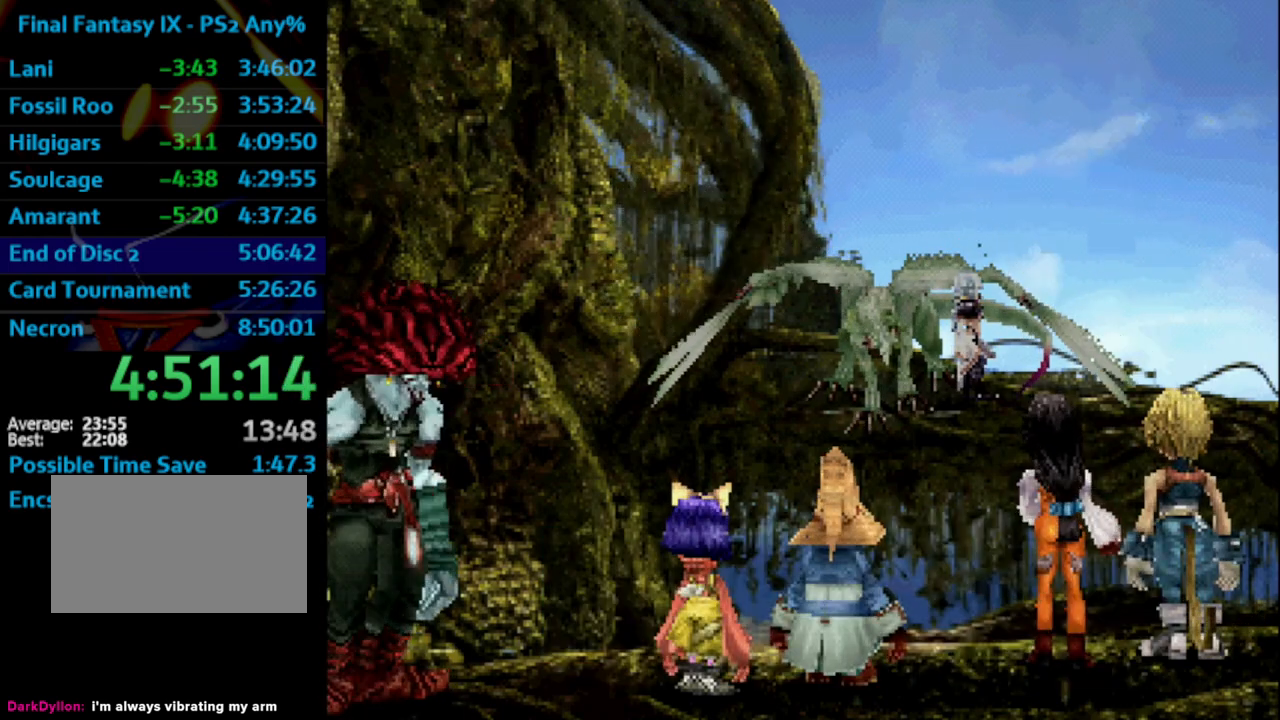
Gameplay with a controller (PlayStation layout); each line is a JSON object with the inputs held at the frame after it. "events" lists button and stick changes between this image and that frame as [ms after this image, input, new state], when the widget could be followed in between. Not read: HOME L3 R3.
{"buttons": [], "left_stick": "center", "right_stick": "center", "events": [[17, "CROSS", "down"], [33, "SQUARE", "down"], [100, "CROSS", "up"], [100, "SQUARE", "up"], [133, "CROSS", "down"], [167, "CROSS", "up"], [167, "SQUARE", "down"], [233, "CROSS", "down"], [250, "SQUARE", "up"], [267, "CROSS", "up"], [433, "CROSS", "down"], [483, "CROSS", "up"]]}
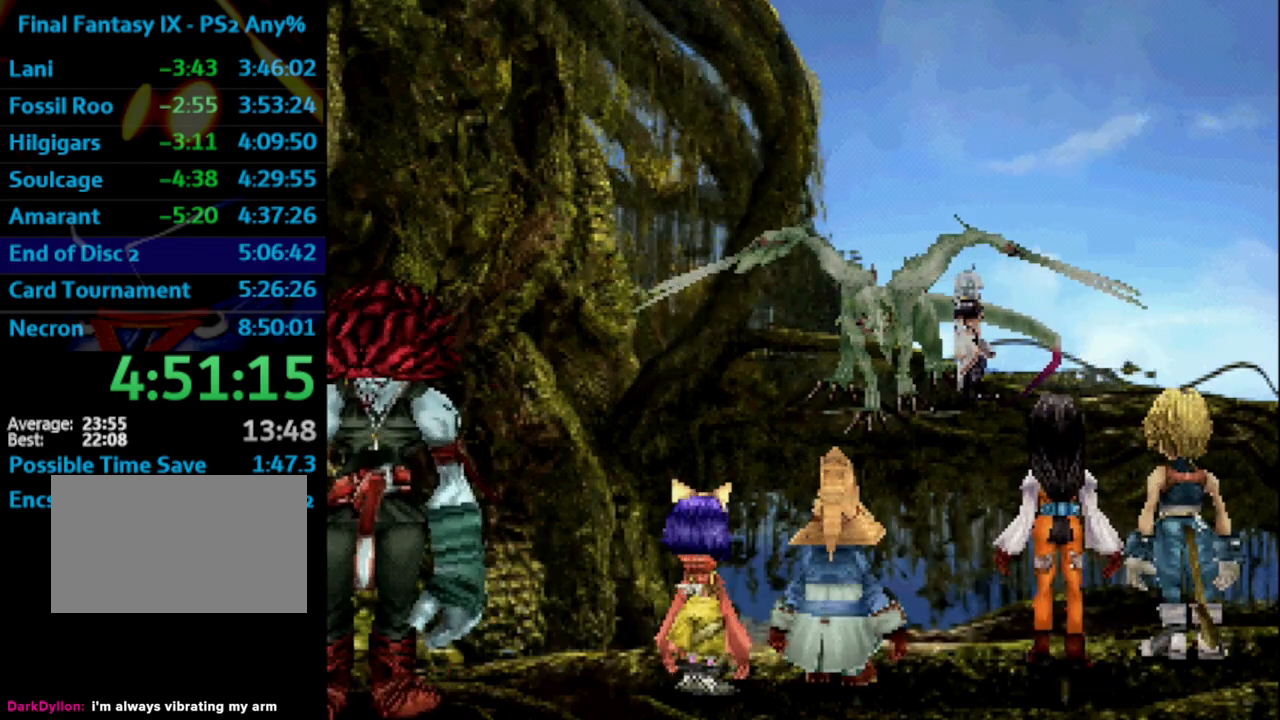
{"buttons": ["CROSS"], "left_stick": "center", "right_stick": "center", "events": [[67, "CROSS", "down"], [117, "CROSS", "up"], [150, "SQUARE", "down"], [167, "CROSS", "down"], [200, "CROSS", "up"], [200, "SQUARE", "up"], [367, "CROSS", "down"], [417, "CROSS", "up"], [417, "SQUARE", "down"], [467, "SQUARE", "up"], [483, "CROSS", "down"]]}
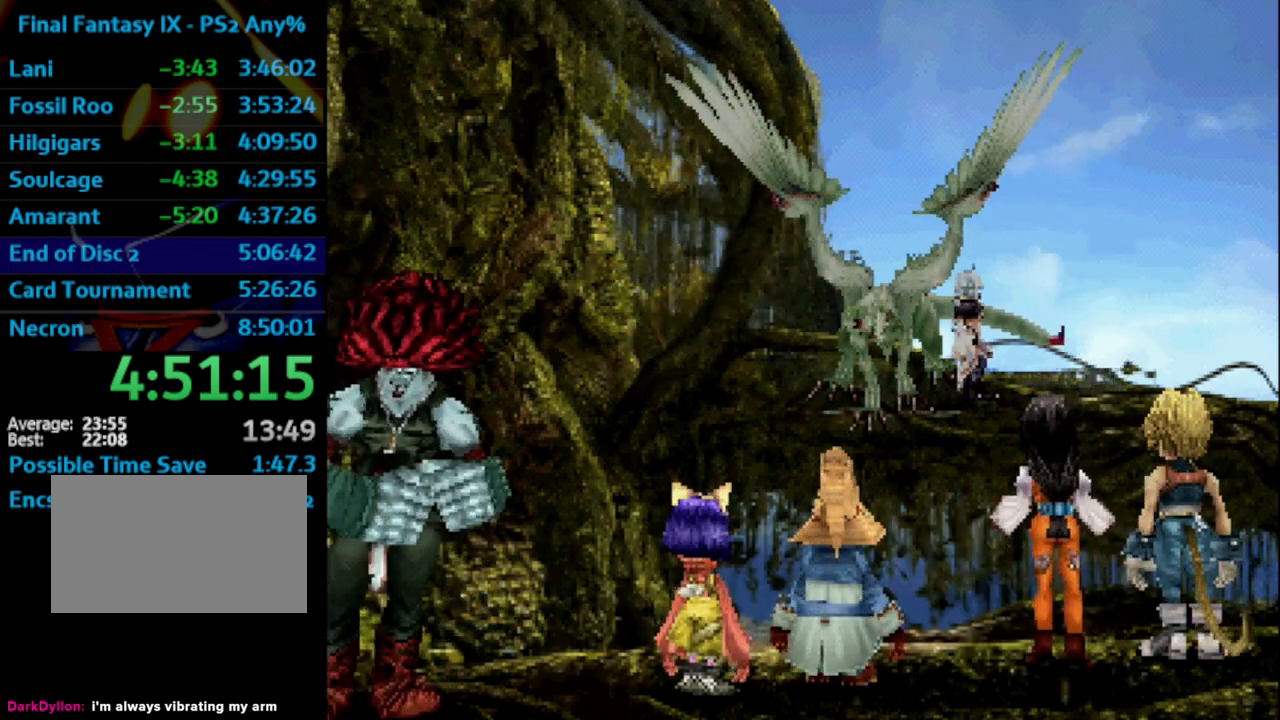
{"buttons": ["SQUARE"], "left_stick": "center", "right_stick": "center", "events": [[33, "CROSS", "up"], [50, "SQUARE", "down"], [100, "CROSS", "down"], [117, "SQUARE", "up"], [133, "CROSS", "up"], [200, "SQUARE", "down"], [217, "CROSS", "down"], [250, "CROSS", "up"], [250, "SQUARE", "up"], [300, "CROSS", "down"], [333, "SQUARE", "down"], [367, "CROSS", "up"], [383, "SQUARE", "up"], [417, "CROSS", "down"], [450, "CROSS", "up"], [467, "SQUARE", "down"]]}
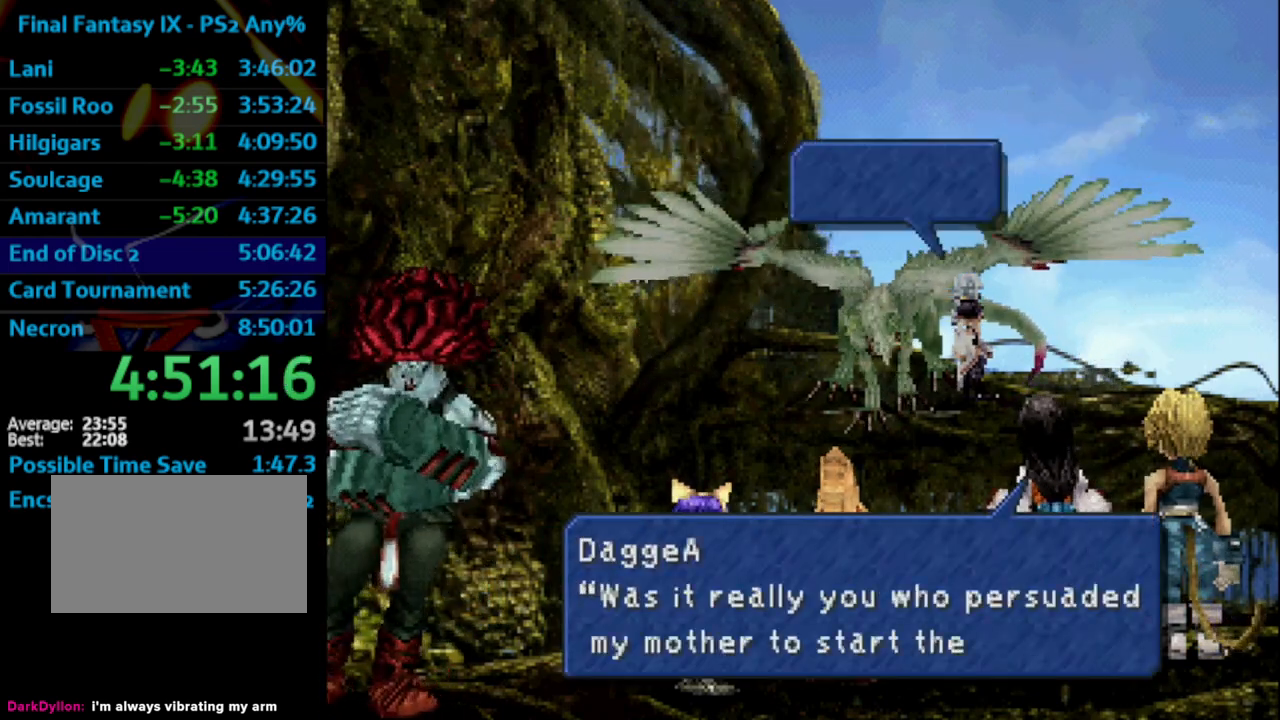
{"buttons": ["SQUARE"], "left_stick": "center", "right_stick": "center", "events": [[17, "SQUARE", "up"], [117, "CROSS", "down"], [117, "SQUARE", "down"], [167, "SQUARE", "up"], [183, "CROSS", "up"], [250, "CROSS", "down"], [250, "SQUARE", "down"], [283, "CROSS", "up"], [317, "SQUARE", "up"], [367, "CROSS", "down"], [383, "CROSS", "up"], [383, "SQUARE", "down"], [450, "CROSS", "down"], [483, "CROSS", "up"]]}
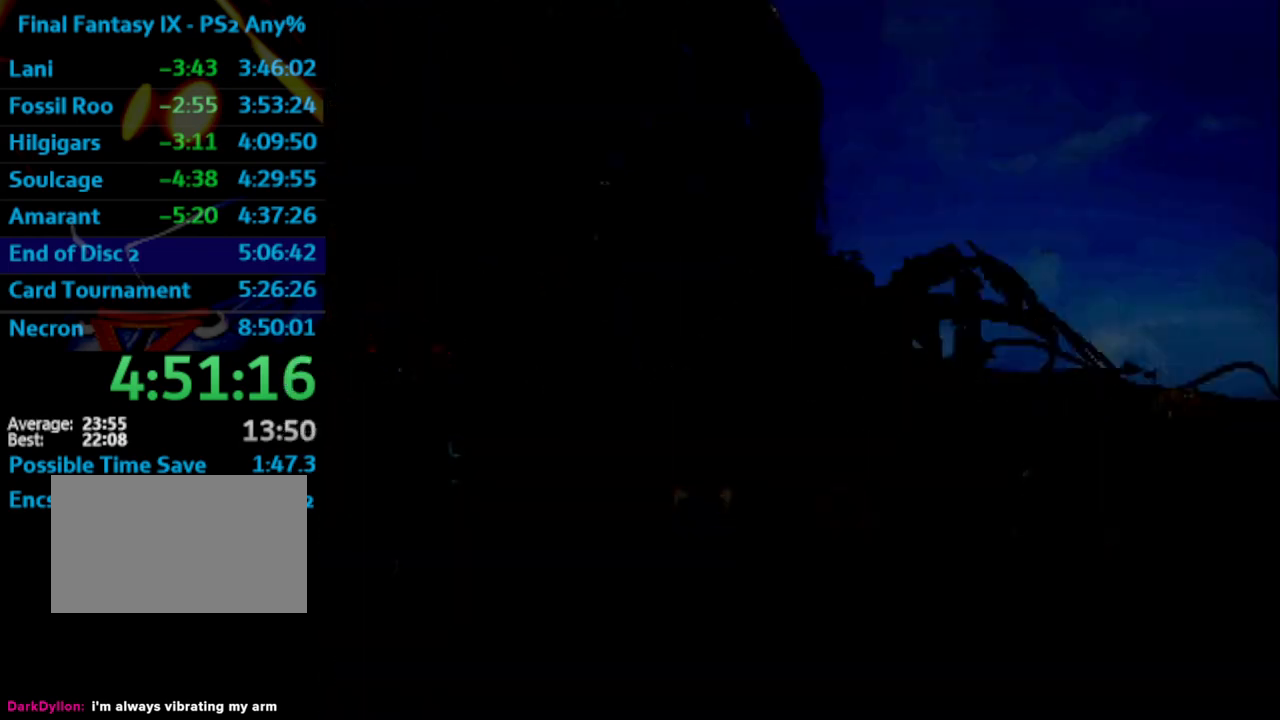
{"buttons": ["CROSS"], "left_stick": "center", "right_stick": "center", "events": [[50, "CROSS", "down"], [83, "SQUARE", "up"], [100, "CROSS", "up"], [150, "SQUARE", "down"], [183, "CROSS", "down"], [217, "CROSS", "up"], [217, "SQUARE", "up"], [267, "CROSS", "down"], [283, "SQUARE", "down"], [300, "CROSS", "up"], [350, "SQUARE", "up"], [383, "CROSS", "down"], [417, "SQUARE", "down"], [433, "CROSS", "up"], [483, "SQUARE", "up"], [500, "CROSS", "down"]]}
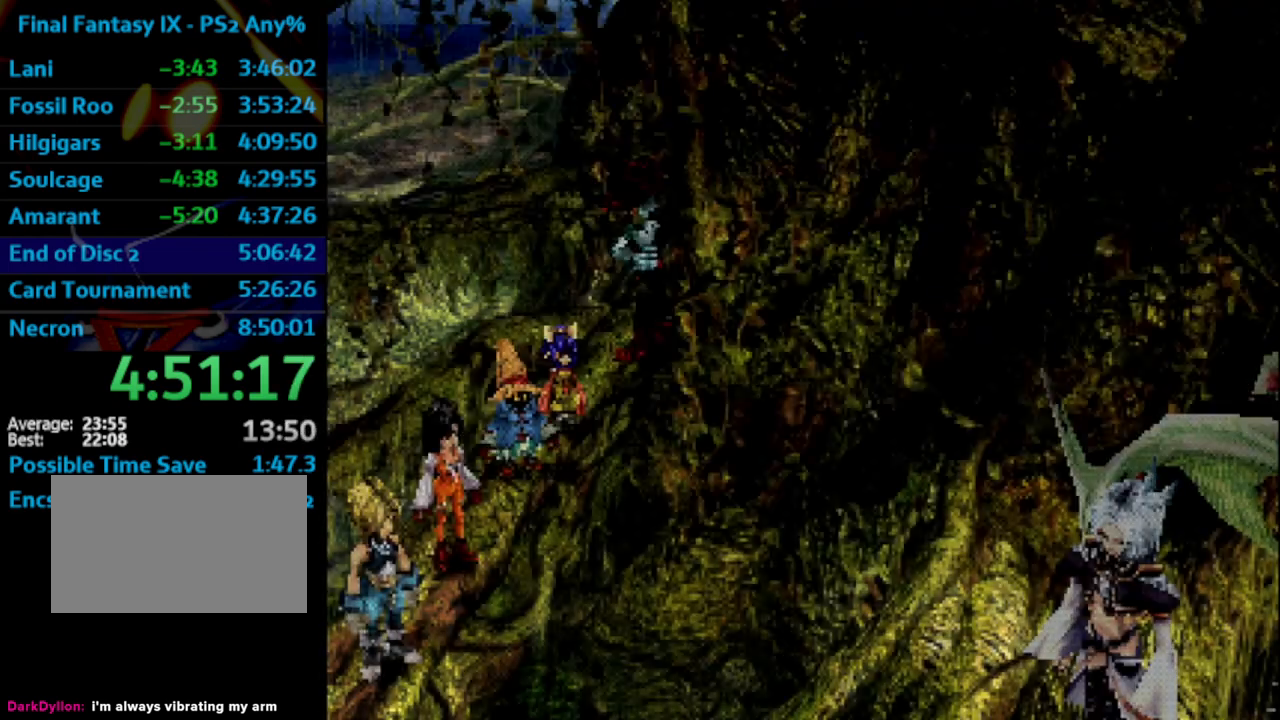
{"buttons": ["SQUARE"], "left_stick": "center", "right_stick": "center", "events": [[17, "CROSS", "up"], [33, "SQUARE", "down"], [83, "SQUARE", "up"], [117, "CROSS", "down"], [150, "CROSS", "up"], [200, "SQUARE", "down"], [250, "CROSS", "down"], [267, "CROSS", "up"], [267, "SQUARE", "up"], [333, "CROSS", "down"], [367, "SQUARE", "down"], [400, "CROSS", "up"], [417, "SQUARE", "up"], [483, "SQUARE", "down"]]}
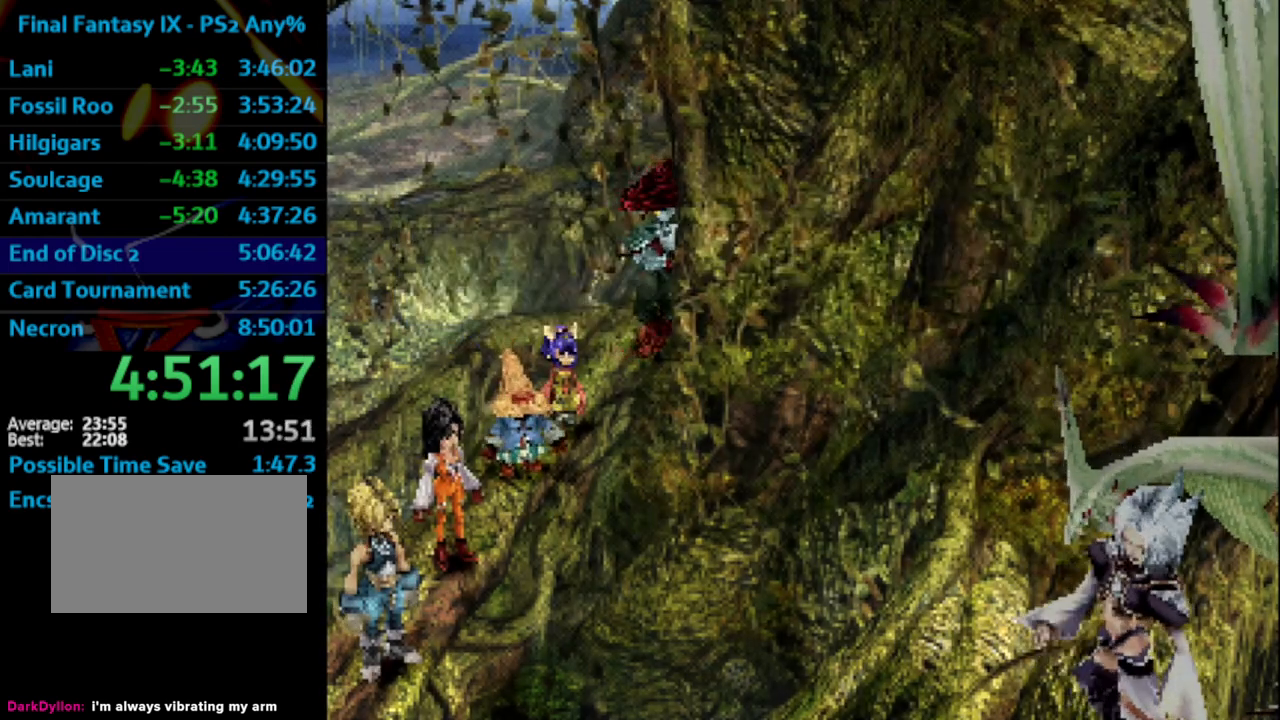
{"buttons": ["CROSS"], "left_stick": "center", "right_stick": "center", "events": [[50, "CROSS", "down"], [50, "SQUARE", "up"], [83, "CROSS", "up"], [150, "CROSS", "down"], [150, "SQUARE", "down"], [200, "CROSS", "up"], [200, "SQUARE", "up"], [267, "SQUARE", "down"], [350, "SQUARE", "up"], [383, "CROSS", "down"], [417, "SQUARE", "down"], [433, "CROSS", "up"], [500, "CROSS", "down"], [500, "SQUARE", "up"]]}
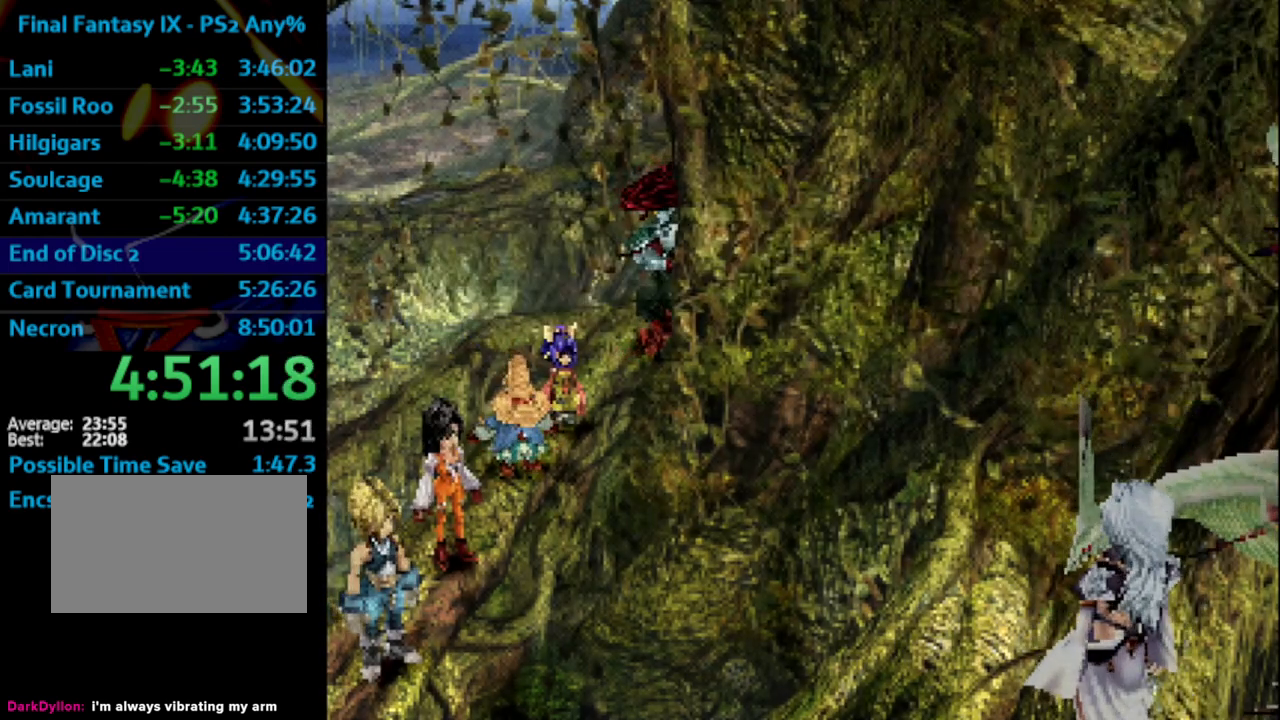
{"buttons": [], "left_stick": "center", "right_stick": "center", "events": [[50, "CROSS", "up"], [117, "CROSS", "down"], [117, "SQUARE", "down"], [150, "CROSS", "up"], [150, "SQUARE", "up"], [217, "CROSS", "down"], [233, "SQUARE", "down"], [250, "CROSS", "up"], [283, "SQUARE", "up"], [300, "CROSS", "down"], [367, "CROSS", "up"], [383, "SQUARE", "down"], [417, "CROSS", "down"], [433, "SQUARE", "up"], [467, "CROSS", "up"]]}
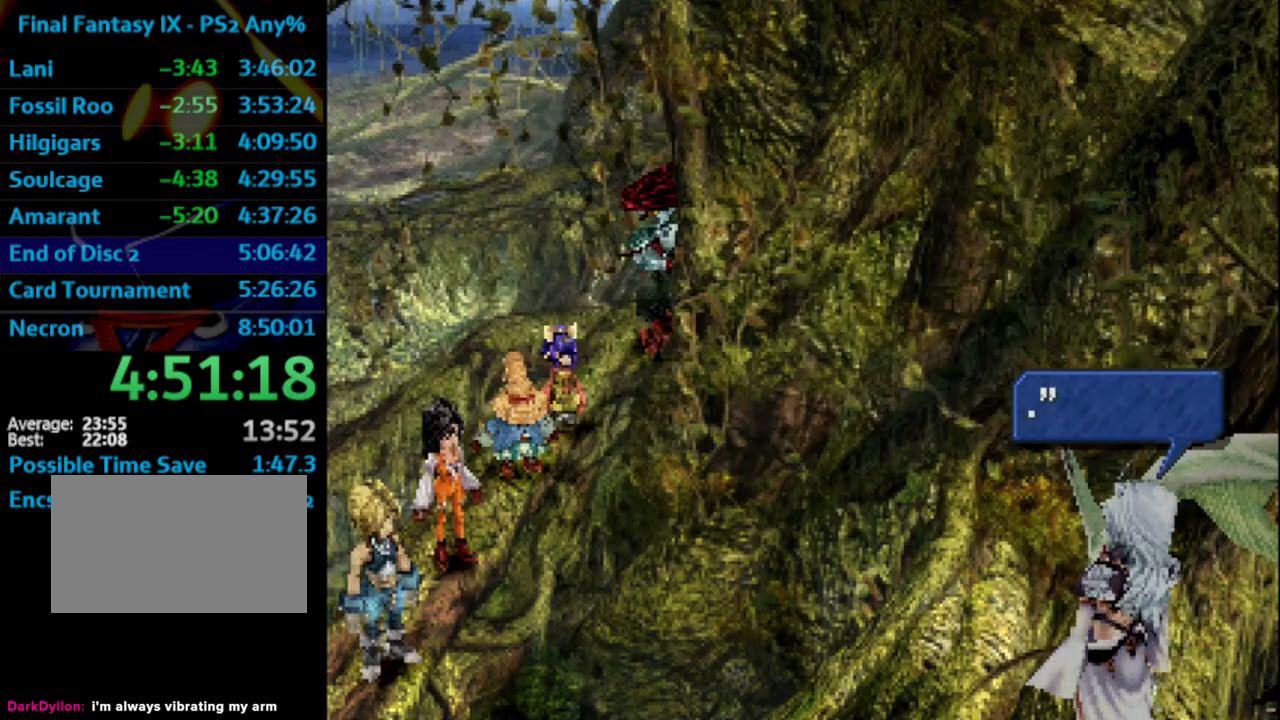
{"buttons": ["CROSS"], "left_stick": "center", "right_stick": "center", "events": [[33, "CROSS", "down"], [33, "SQUARE", "down"], [83, "CROSS", "up"], [100, "SQUARE", "up"], [133, "CROSS", "down"], [167, "SQUARE", "down"], [200, "CROSS", "up"], [217, "SQUARE", "up"], [233, "CROSS", "down"], [283, "CROSS", "up"], [317, "SQUARE", "down"], [350, "CROSS", "down"], [383, "CROSS", "up"], [383, "SQUARE", "up"], [433, "SQUARE", "down"], [450, "CROSS", "down"], [483, "SQUARE", "up"]]}
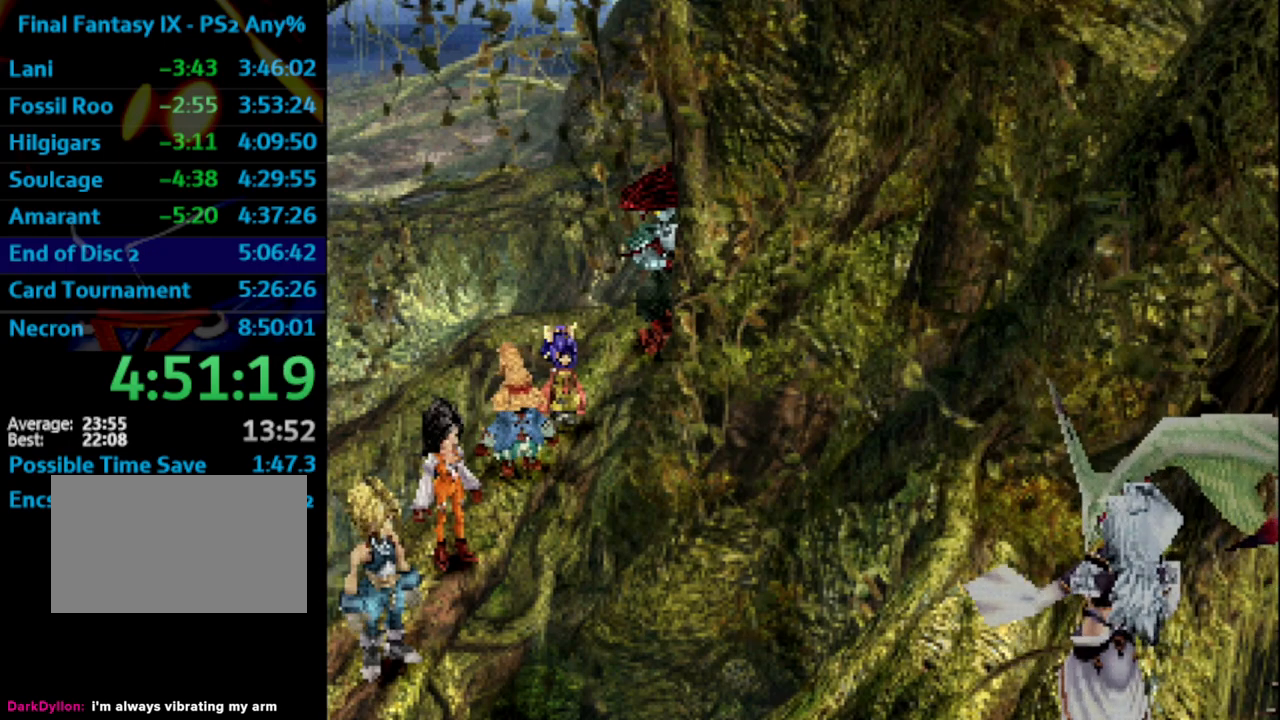
{"buttons": ["CROSS"], "left_stick": "center", "right_stick": "center", "events": [[17, "CROSS", "up"], [83, "CROSS", "down"], [100, "SQUARE", "down"], [117, "CROSS", "up"], [117, "SQUARE", "up"], [300, "CROSS", "down"], [333, "SQUARE", "down"], [350, "CROSS", "up"], [383, "SQUARE", "up"], [500, "CROSS", "down"]]}
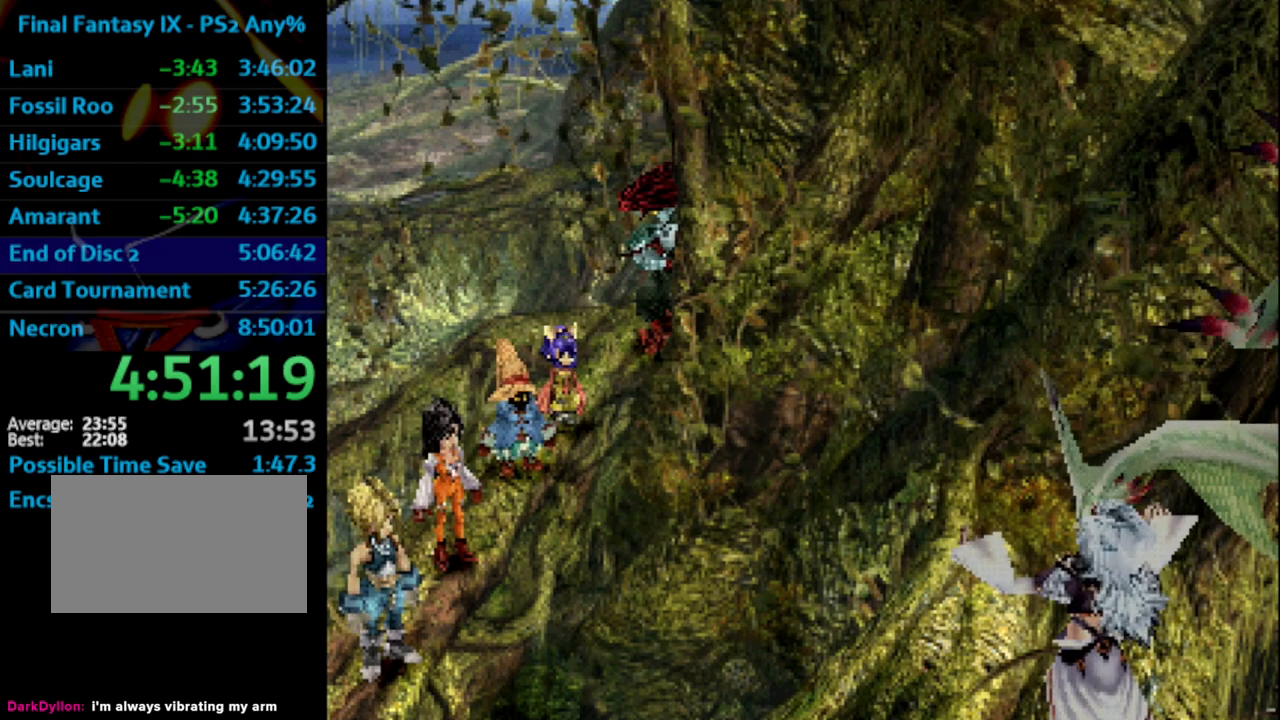
{"buttons": [], "left_stick": "center", "right_stick": "center", "events": [[67, "CROSS", "up"], [117, "SQUARE", "down"], [200, "CROSS", "down"], [233, "CROSS", "up"], [333, "CROSS", "down"], [333, "SQUARE", "up"], [383, "SQUARE", "down"], [417, "CROSS", "up"], [417, "SQUARE", "up"]]}
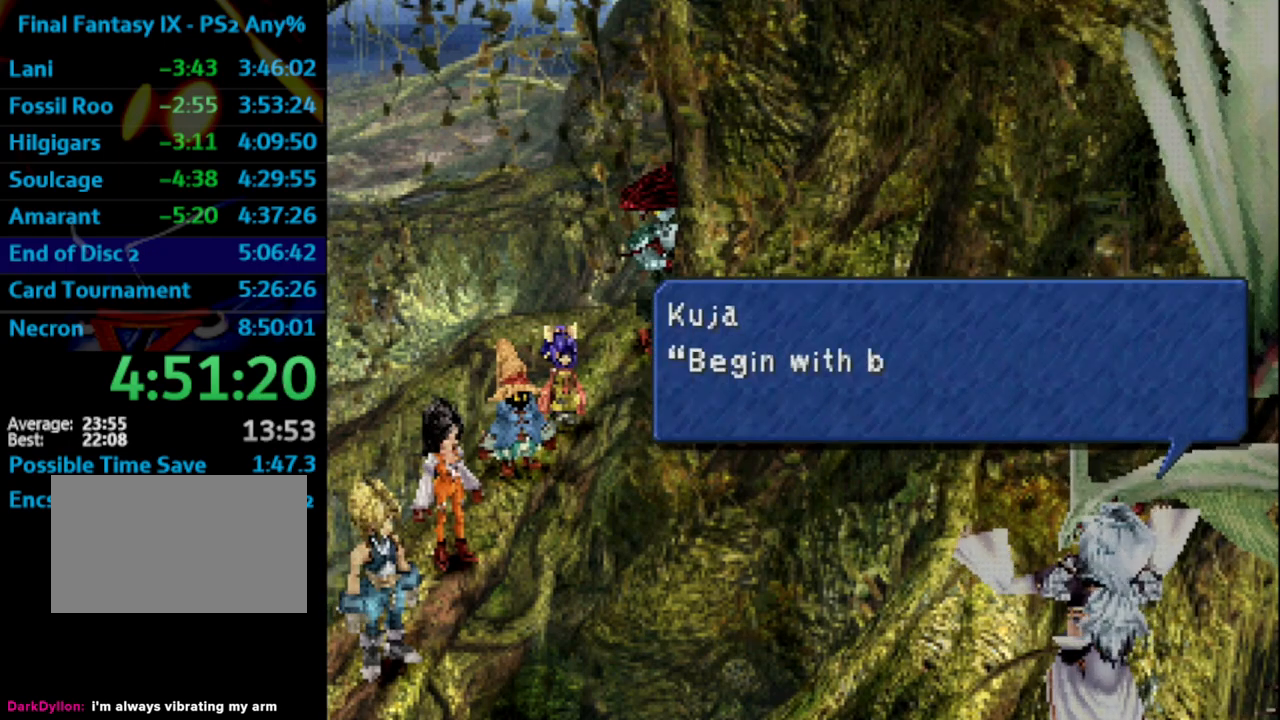
{"buttons": ["CROSS"], "left_stick": "center", "right_stick": "center", "events": [[17, "SQUARE", "down"], [67, "SQUARE", "up"], [117, "SQUARE", "down"], [133, "CROSS", "down"], [183, "CROSS", "up"], [200, "SQUARE", "up"], [267, "SQUARE", "down"], [350, "SQUARE", "up"], [383, "CROSS", "down"], [400, "CROSS", "up"], [400, "SQUARE", "down"], [467, "SQUARE", "up"], [483, "CROSS", "down"]]}
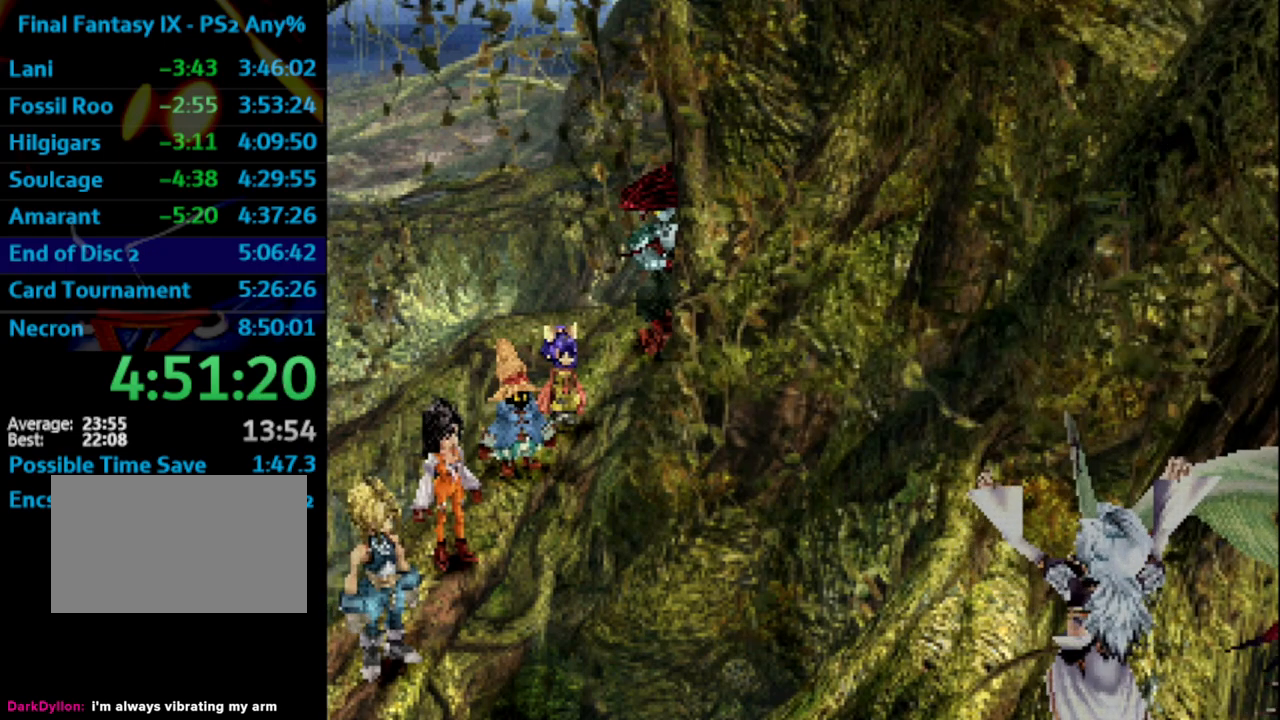
{"buttons": ["CROSS"], "left_stick": "center", "right_stick": "center", "events": [[17, "CROSS", "up"], [33, "SQUARE", "down"], [83, "CROSS", "down"], [117, "SQUARE", "up"], [150, "CROSS", "up"], [183, "SQUARE", "down"], [217, "SQUARE", "up"], [267, "CROSS", "down"], [300, "SQUARE", "down"], [350, "CROSS", "up"], [367, "SQUARE", "up"], [433, "SQUARE", "down"], [500, "CROSS", "down"], [500, "SQUARE", "up"]]}
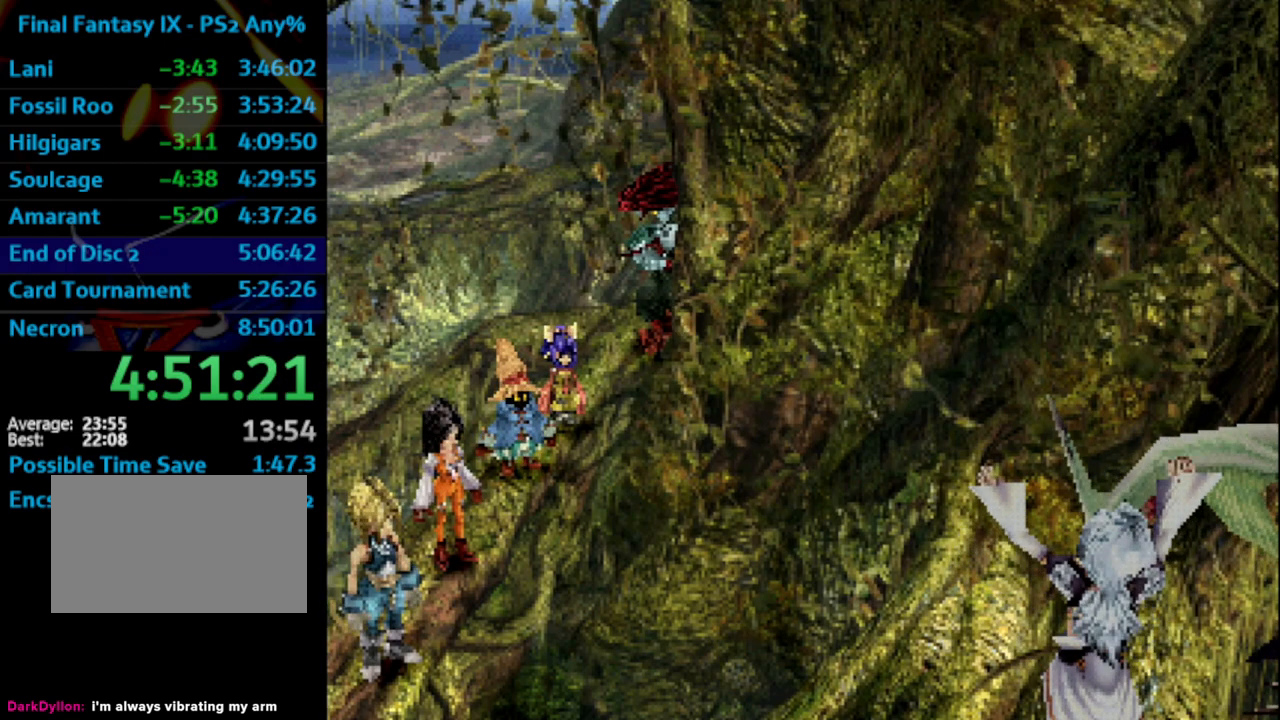
{"buttons": ["SQUARE"], "left_stick": "center", "right_stick": "center", "events": [[50, "CROSS", "up"], [67, "SQUARE", "down"], [117, "CROSS", "down"], [117, "SQUARE", "up"], [133, "CROSS", "up"], [183, "SQUARE", "down"], [217, "CROSS", "down"], [250, "CROSS", "up"], [267, "SQUARE", "up"], [333, "CROSS", "down"], [350, "CROSS", "up"], [350, "SQUARE", "down"], [400, "SQUARE", "up"], [417, "CROSS", "down"], [467, "CROSS", "up"], [467, "SQUARE", "down"]]}
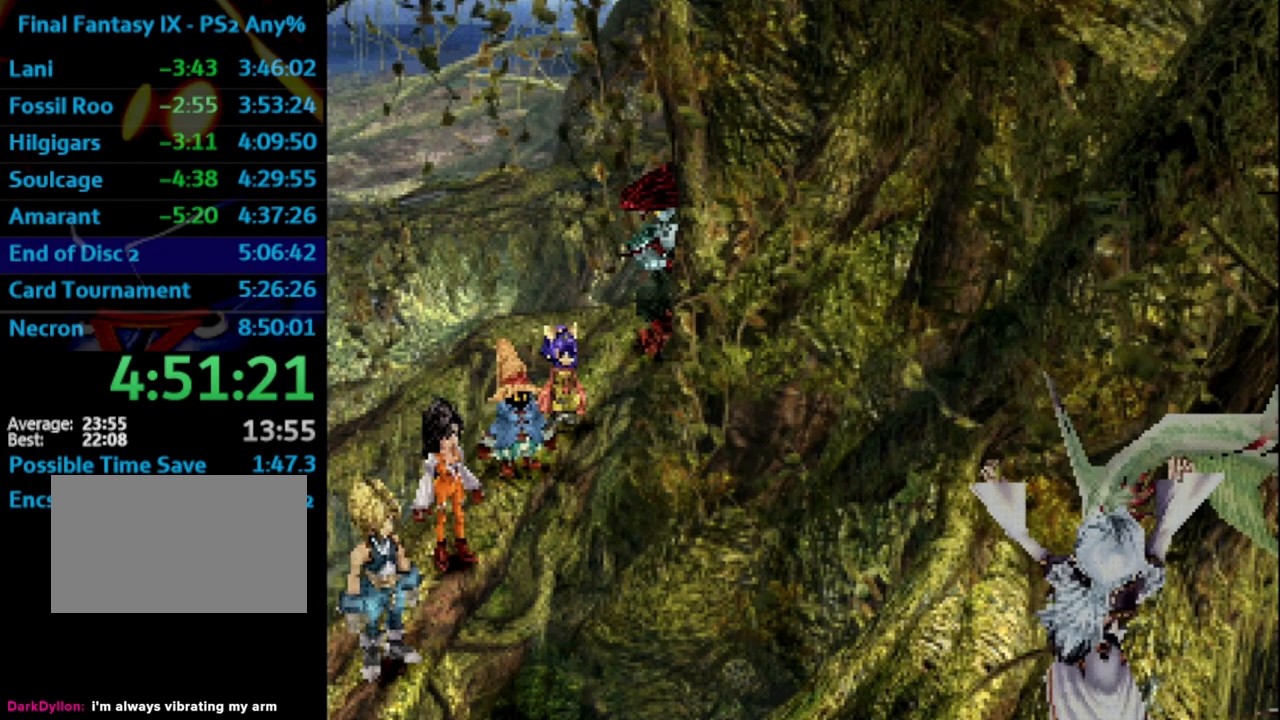
{"buttons": [], "left_stick": "center", "right_stick": "center", "events": [[17, "CROSS", "down"], [33, "SQUARE", "up"], [83, "CROSS", "up"], [217, "SQUARE", "down"], [250, "CROSS", "down"], [267, "SQUARE", "up"], [300, "CROSS", "up"], [450, "SQUARE", "down"], [483, "CROSS", "down"], [483, "SQUARE", "up"], [500, "CROSS", "up"]]}
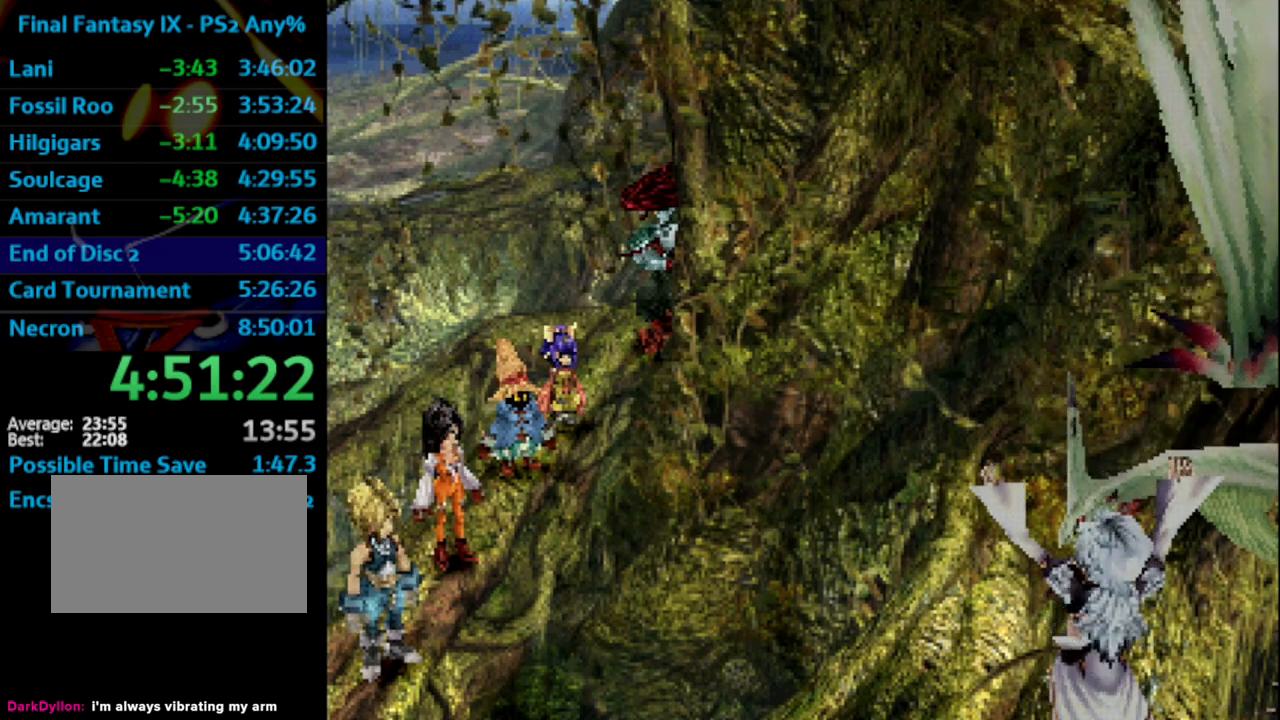
{"buttons": [], "left_stick": "center", "right_stick": "center", "events": [[100, "CROSS", "down"], [150, "CROSS", "up"], [150, "SQUARE", "down"], [200, "CROSS", "down"], [200, "SQUARE", "up"], [250, "CROSS", "up"], [333, "CROSS", "down"], [367, "CROSS", "up"], [450, "CROSS", "down"], [450, "SQUARE", "down"], [467, "CROSS", "up"], [467, "SQUARE", "up"]]}
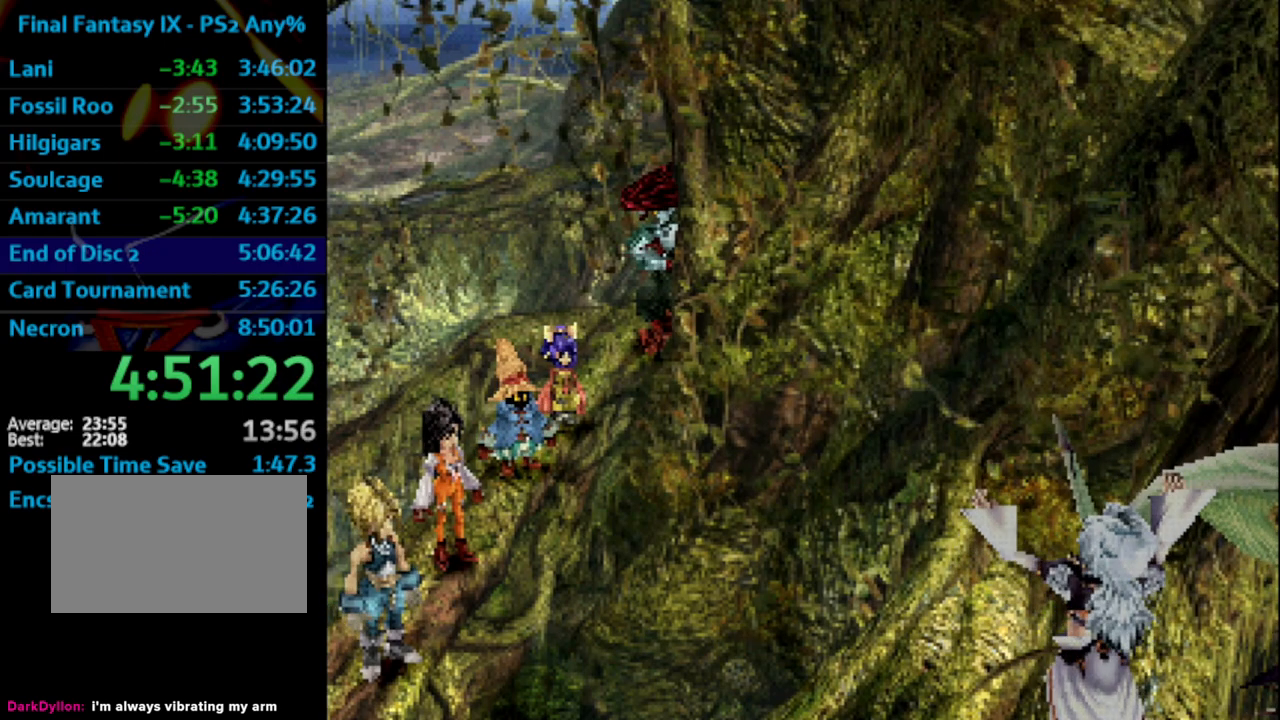
{"buttons": [], "left_stick": "center", "right_stick": "center", "events": [[50, "SQUARE", "down"], [117, "SQUARE", "up"], [200, "SQUARE", "down"], [233, "CROSS", "down"], [233, "SQUARE", "up"], [267, "CROSS", "up"], [317, "SQUARE", "down"], [383, "SQUARE", "up"], [467, "SQUARE", "down"], [500, "SQUARE", "up"]]}
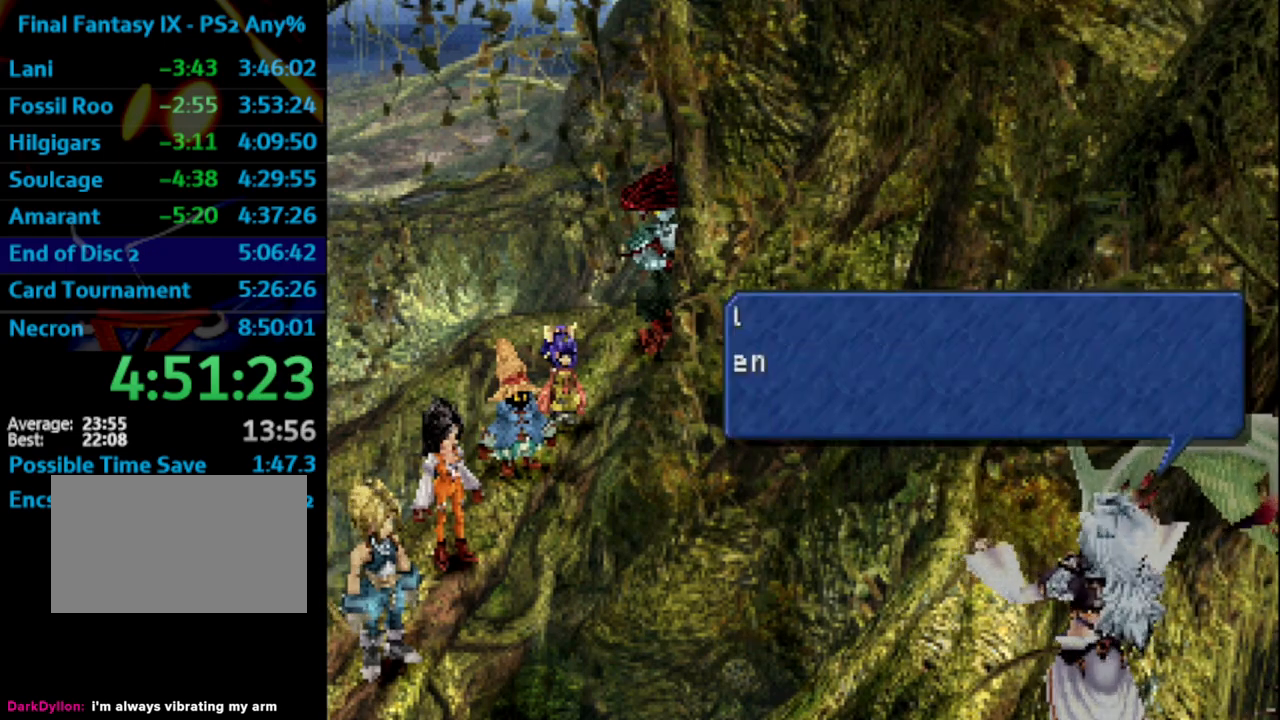
{"buttons": ["SQUARE"], "left_stick": "center", "right_stick": "center", "events": [[33, "CROSS", "down"], [83, "CROSS", "up"], [117, "SQUARE", "down"], [167, "SQUARE", "up"], [233, "CROSS", "down"], [233, "SQUARE", "down"], [283, "CROSS", "up"], [333, "SQUARE", "up"], [367, "CROSS", "down"], [383, "CROSS", "up"], [383, "SQUARE", "down"], [433, "CROSS", "down"], [433, "SQUARE", "up"], [483, "CROSS", "up"], [500, "SQUARE", "down"]]}
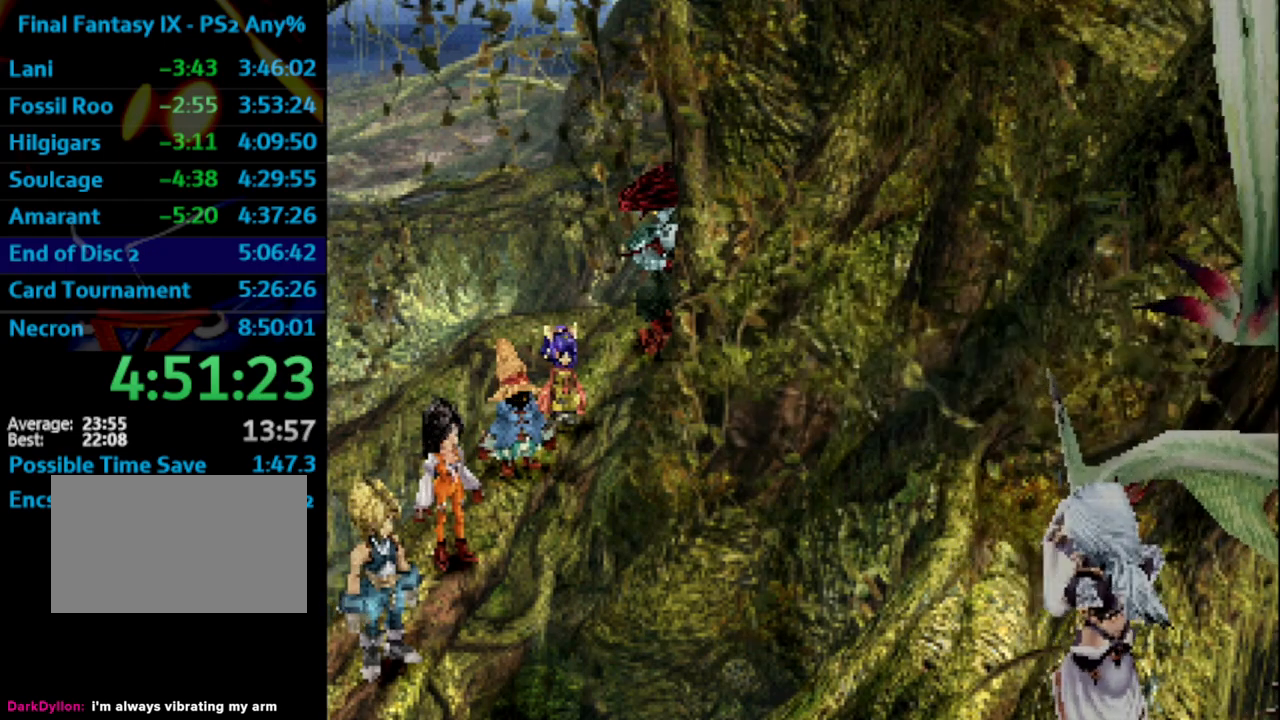
{"buttons": ["CROSS"], "left_stick": "center", "right_stick": "center", "events": [[50, "CROSS", "down"], [83, "SQUARE", "up"], [117, "CROSS", "up"], [250, "CROSS", "down"], [267, "SQUARE", "down"], [300, "CROSS", "up"], [317, "SQUARE", "up"], [367, "CROSS", "down"], [417, "CROSS", "up"], [417, "SQUARE", "down"], [450, "CROSS", "down"], [450, "SQUARE", "up"]]}
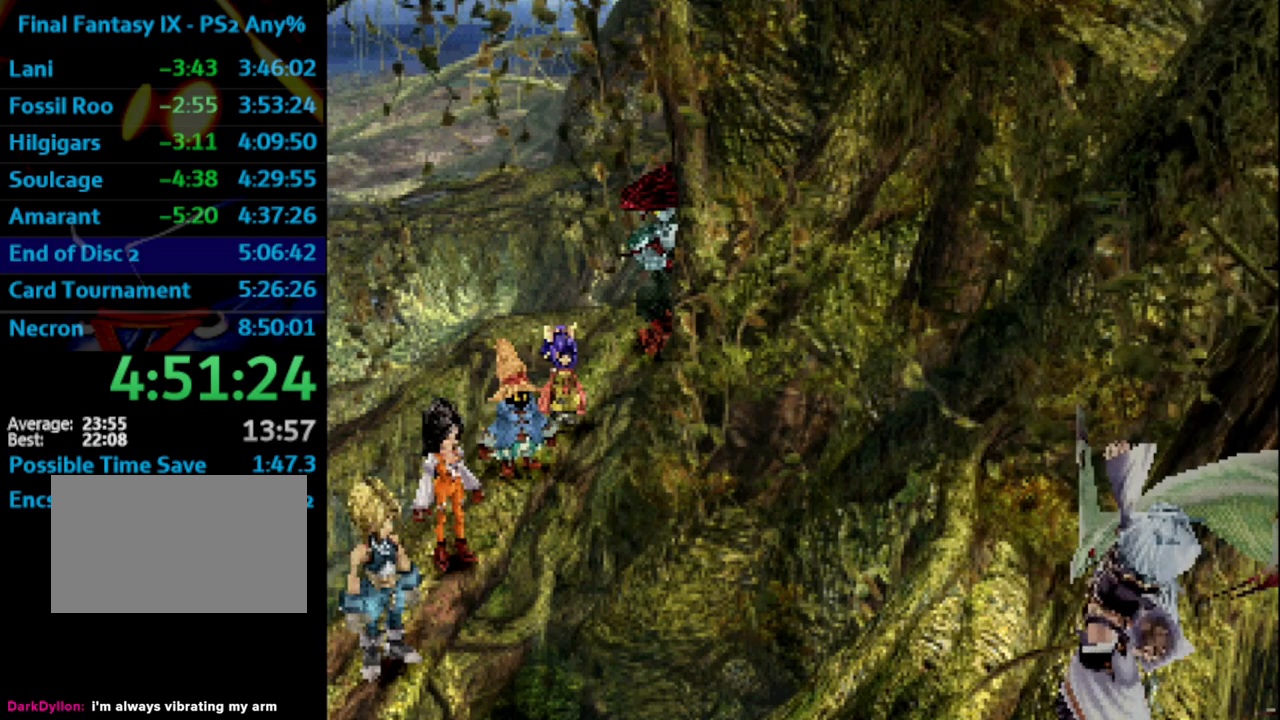
{"buttons": ["CROSS"], "left_stick": "center", "right_stick": "center", "events": [[17, "CROSS", "up"], [50, "SQUARE", "down"], [83, "CROSS", "down"], [117, "SQUARE", "up"], [133, "CROSS", "up"], [183, "CROSS", "down"], [183, "SQUARE", "down"], [233, "CROSS", "up"], [233, "SQUARE", "up"], [283, "SQUARE", "down"], [317, "CROSS", "down"], [333, "CROSS", "up"], [383, "SQUARE", "up"], [433, "CROSS", "down"], [450, "CROSS", "up"], [450, "SQUARE", "down"], [483, "SQUARE", "up"], [500, "CROSS", "down"]]}
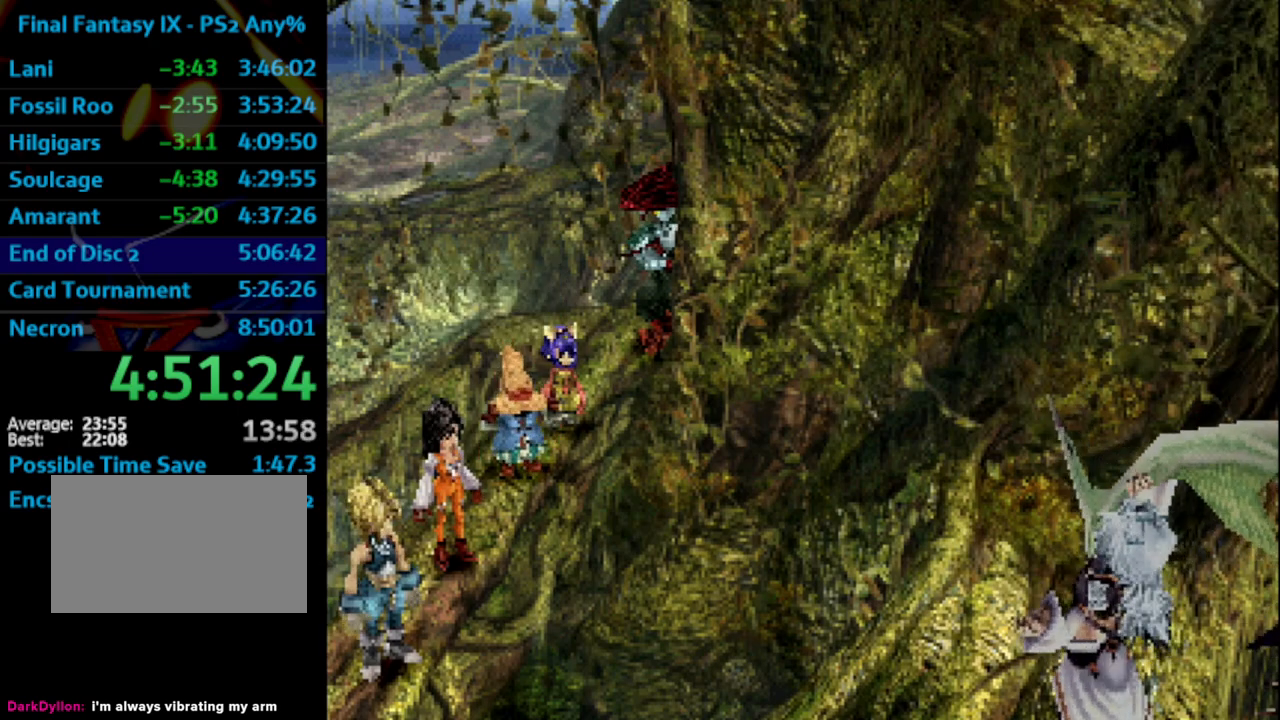
{"buttons": [], "left_stick": "center", "right_stick": "center", "events": [[50, "CROSS", "up"], [50, "SQUARE", "down"], [117, "SQUARE", "up"], [133, "CROSS", "down"], [167, "CROSS", "up"], [167, "SQUARE", "down"], [217, "CROSS", "down"], [217, "SQUARE", "up"], [283, "CROSS", "up"], [300, "SQUARE", "down"], [400, "SQUARE", "up"], [417, "CROSS", "down"], [450, "SQUARE", "down"], [467, "CROSS", "up"], [500, "SQUARE", "up"]]}
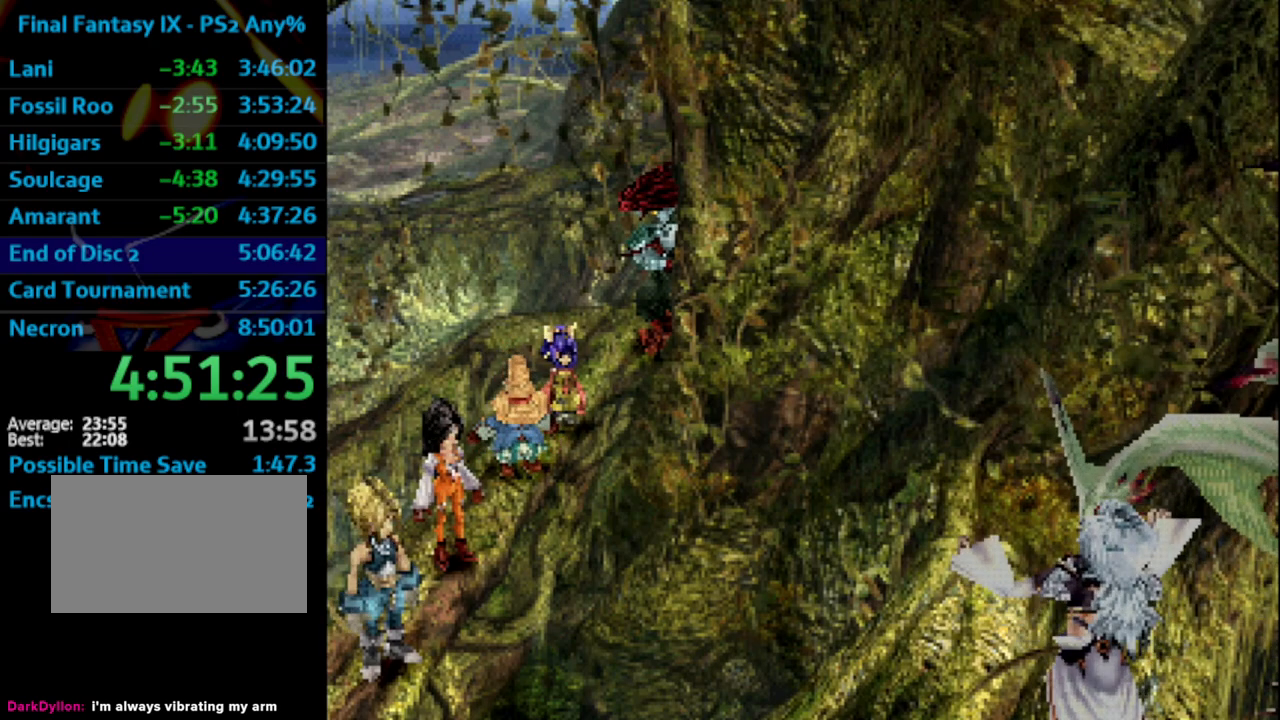
{"buttons": ["SQUARE"], "left_stick": "center", "right_stick": "center", "events": [[117, "SQUARE", "down"], [150, "CROSS", "down"], [167, "SQUARE", "up"], [183, "CROSS", "up"], [233, "SQUARE", "down"], [300, "CROSS", "down"], [300, "SQUARE", "up"], [317, "CROSS", "up"], [383, "CROSS", "down"], [383, "SQUARE", "down"], [417, "SQUARE", "up"], [433, "CROSS", "up"], [483, "CROSS", "down"], [500, "CROSS", "up"], [500, "SQUARE", "down"]]}
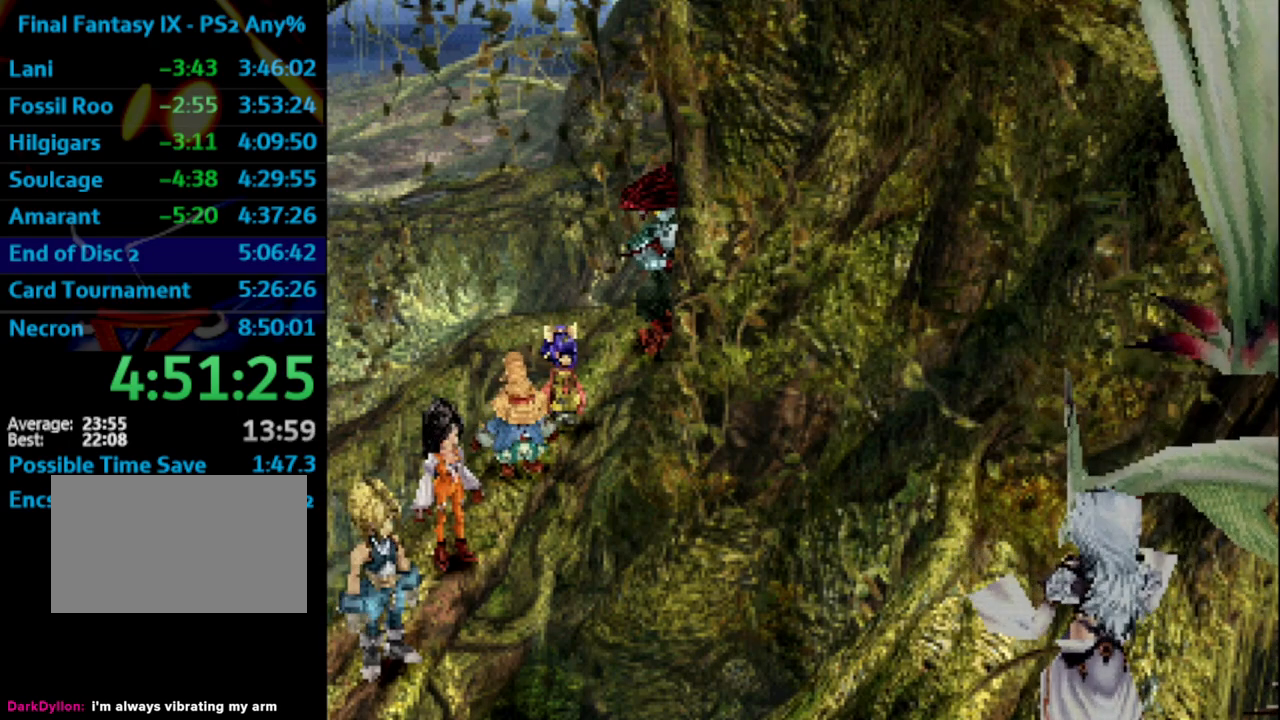
{"buttons": [], "left_stick": "center", "right_stick": "center", "events": [[50, "SQUARE", "up"], [117, "CROSS", "down"], [133, "CROSS", "up"], [133, "SQUARE", "down"], [200, "CROSS", "down"], [200, "SQUARE", "up"], [233, "CROSS", "up"], [300, "SQUARE", "down"], [333, "CROSS", "down"], [333, "SQUARE", "up"], [350, "CROSS", "up"], [417, "SQUARE", "down"], [483, "SQUARE", "up"]]}
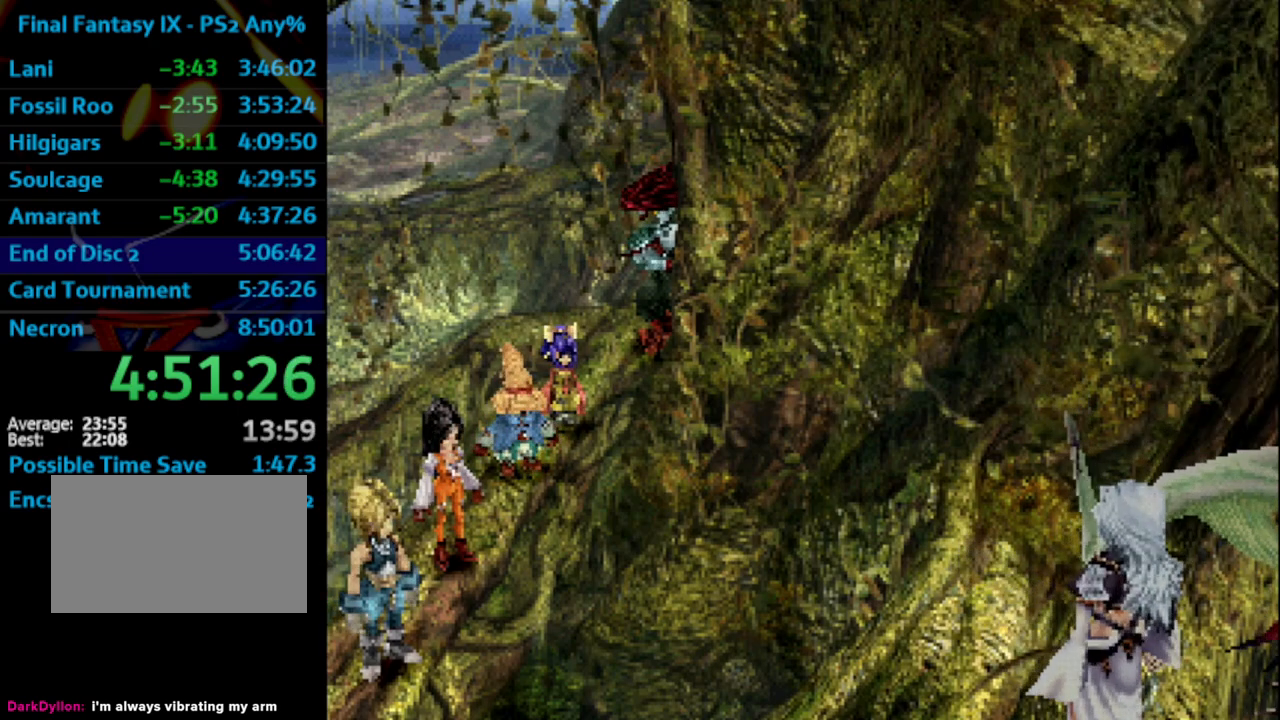
{"buttons": [], "left_stick": "center", "right_stick": "center", "events": [[33, "CROSS", "down"], [83, "CROSS", "up"], [83, "SQUARE", "down"], [133, "SQUARE", "up"], [233, "SQUARE", "down"], [267, "SQUARE", "up"], [350, "CROSS", "down"], [417, "CROSS", "up"], [467, "CROSS", "down"], [500, "CROSS", "up"]]}
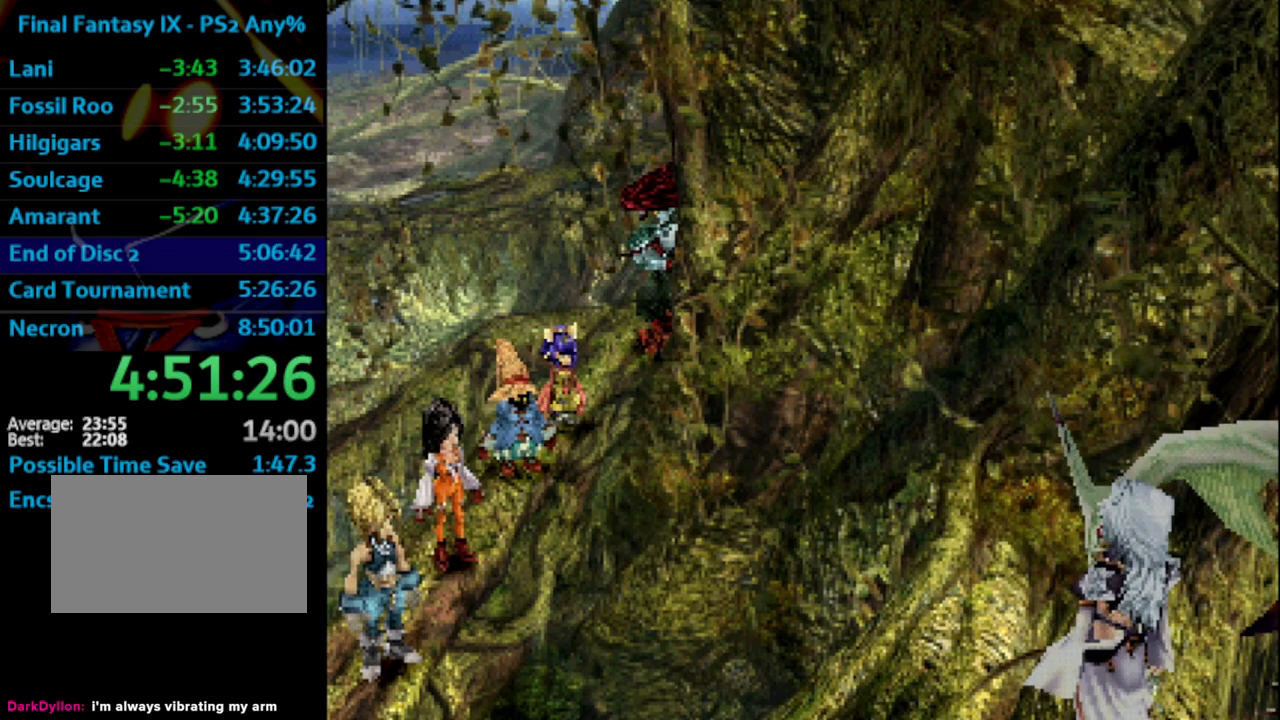
{"buttons": ["SQUARE"], "left_stick": "center", "right_stick": "center", "events": [[50, "SQUARE", "down"], [83, "CROSS", "down"], [100, "SQUARE", "up"], [117, "CROSS", "up"], [183, "CROSS", "down"], [183, "SQUARE", "down"], [233, "CROSS", "up"], [267, "SQUARE", "up"], [333, "SQUARE", "down"], [367, "CROSS", "down"], [367, "SQUARE", "up"], [400, "CROSS", "up"], [450, "CROSS", "down"], [467, "SQUARE", "down"], [500, "CROSS", "up"]]}
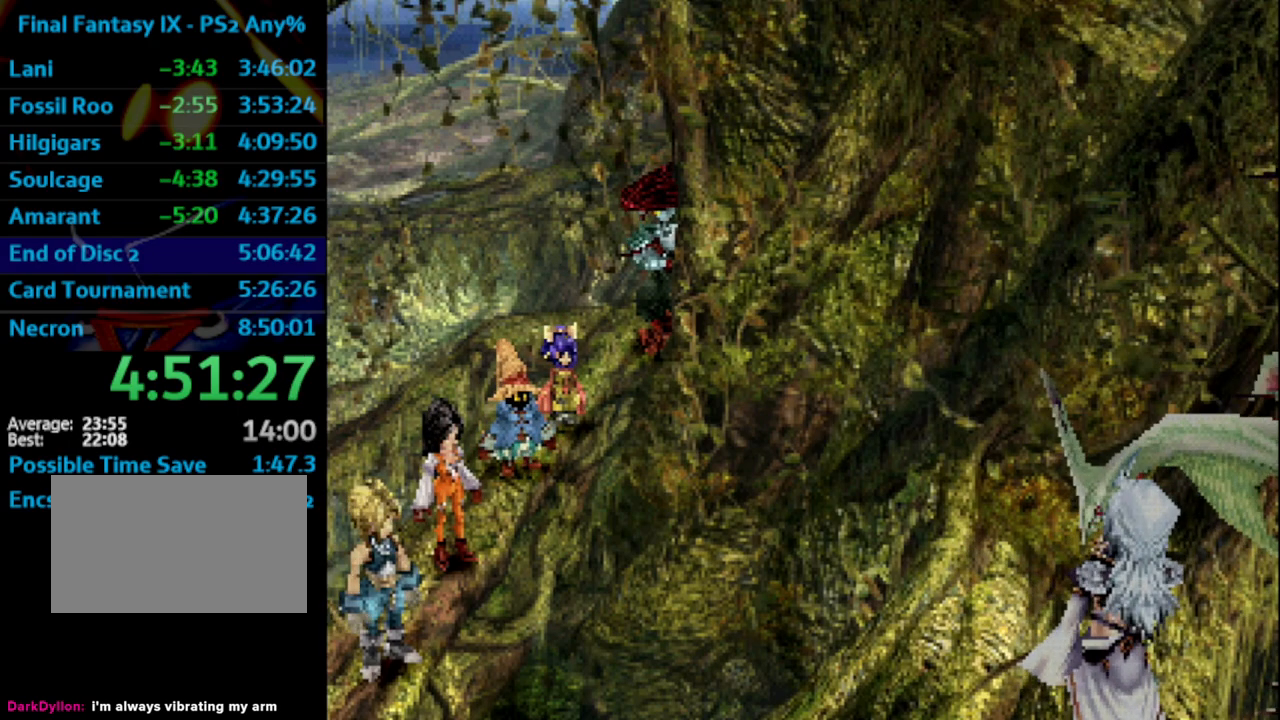
{"buttons": ["CROSS"], "left_stick": "center", "right_stick": "center", "events": [[17, "SQUARE", "up"], [117, "SQUARE", "down"], [150, "CROSS", "down"], [150, "SQUARE", "up"], [200, "CROSS", "up"], [250, "SQUARE", "down"], [267, "CROSS", "down"], [300, "CROSS", "up"], [300, "SQUARE", "up"], [383, "CROSS", "down"], [383, "SQUARE", "down"], [433, "CROSS", "up"], [467, "SQUARE", "up"], [500, "CROSS", "down"]]}
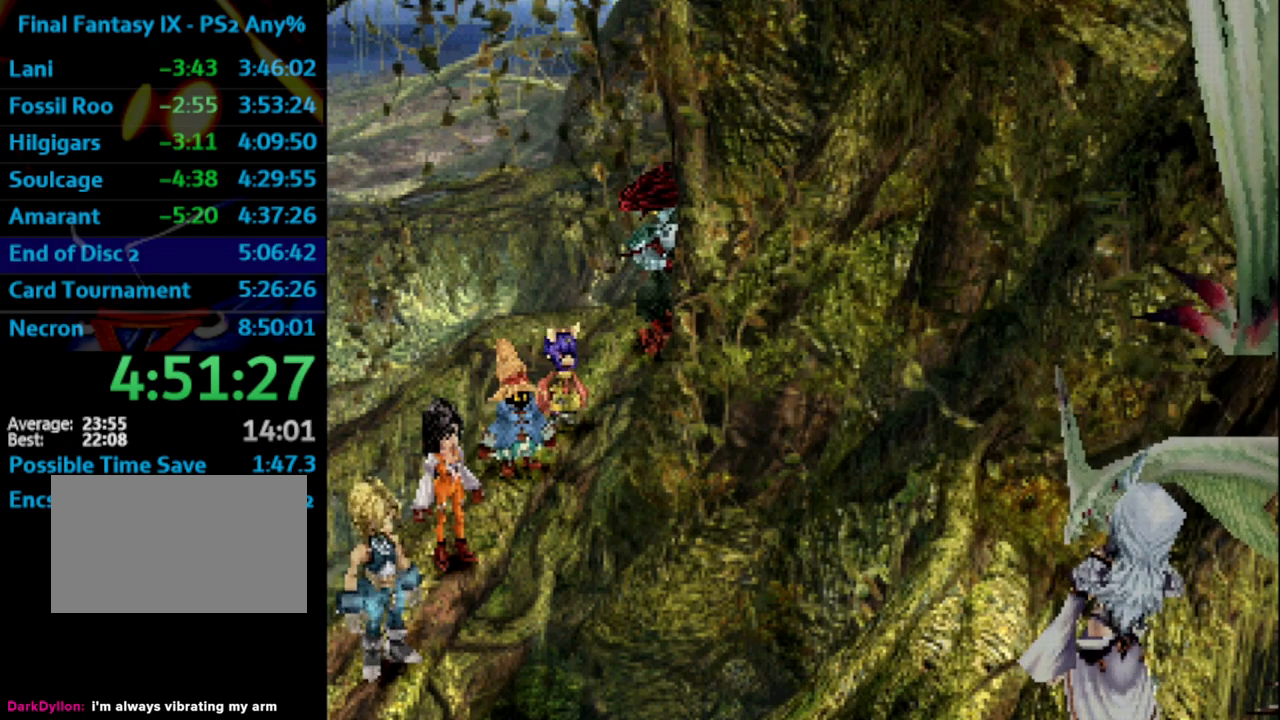
{"buttons": [], "left_stick": "center", "right_stick": "center", "events": [[33, "CROSS", "up"], [50, "SQUARE", "down"], [100, "CROSS", "down"], [100, "SQUARE", "up"], [167, "SQUARE", "down"], [183, "CROSS", "up"], [200, "CROSS", "down"], [217, "CROSS", "up"], [217, "SQUARE", "up"], [267, "SQUARE", "down"], [283, "CROSS", "down"], [333, "CROSS", "up"], [367, "SQUARE", "up"], [400, "CROSS", "down"], [450, "CROSS", "up"]]}
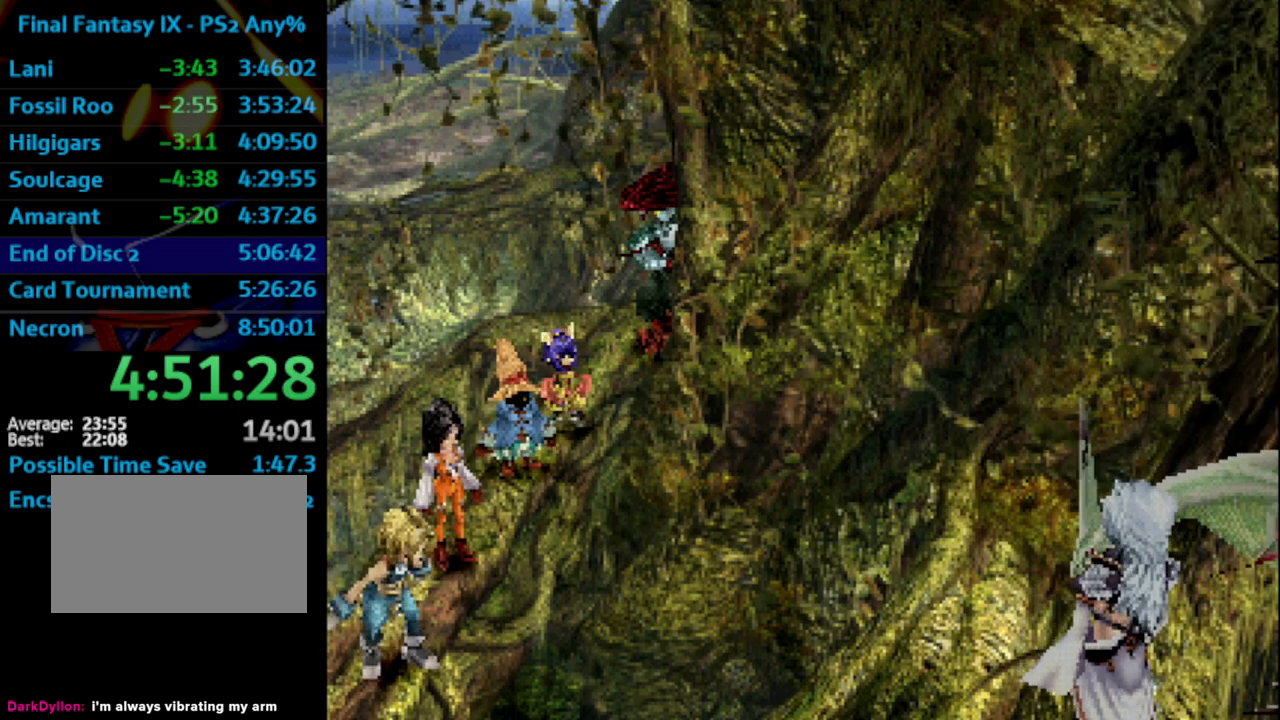
{"buttons": [], "left_stick": "center", "right_stick": "center", "events": [[17, "CROSS", "down"], [17, "SQUARE", "down"], [67, "SQUARE", "up"], [83, "CROSS", "up"], [100, "CROSS", "down"], [150, "CROSS", "up"], [233, "CROSS", "down"], [250, "SQUARE", "down"], [300, "CROSS", "up"], [317, "SQUARE", "up"], [333, "CROSS", "down"], [367, "CROSS", "up"], [367, "SQUARE", "down"], [417, "CROSS", "down"], [417, "SQUARE", "up"], [500, "CROSS", "up"]]}
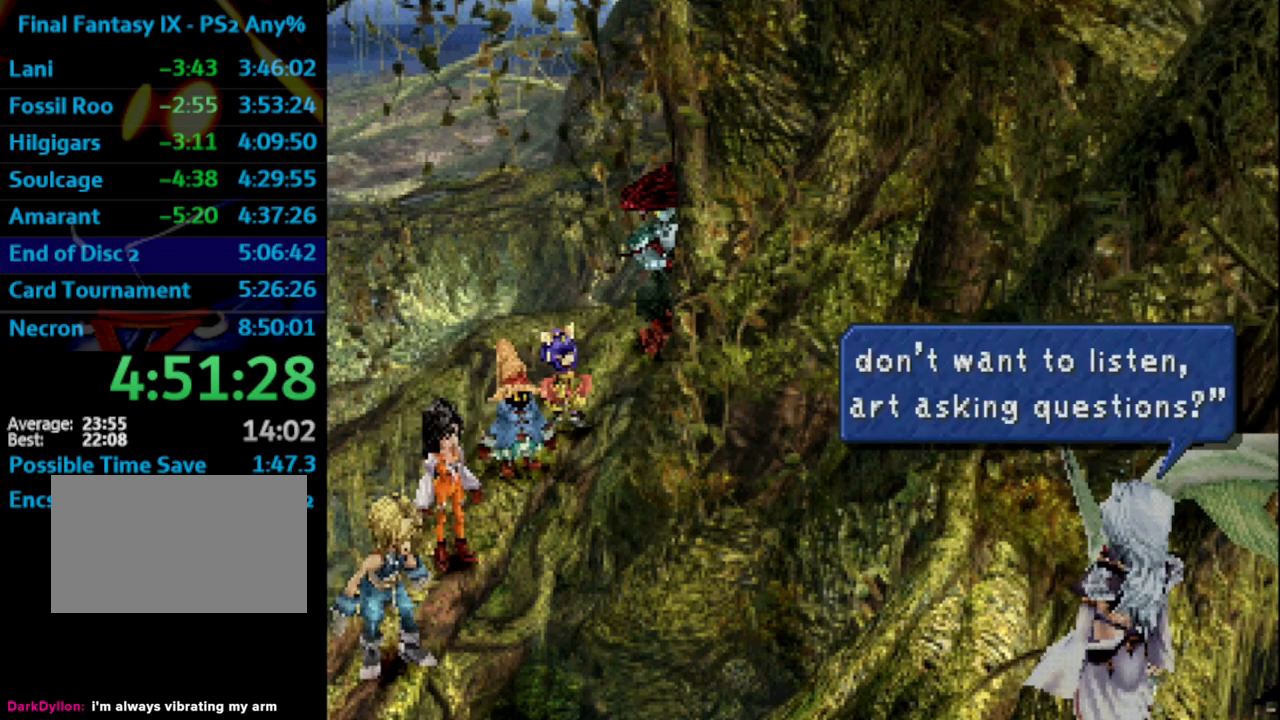
{"buttons": ["CROSS"], "left_stick": "center", "right_stick": "center", "events": [[17, "SQUARE", "down"], [83, "SQUARE", "up"], [183, "CROSS", "down"], [183, "SQUARE", "down"], [200, "SQUARE", "up"], [233, "CROSS", "up"], [300, "CROSS", "down"], [317, "SQUARE", "down"], [333, "CROSS", "up"], [367, "SQUARE", "up"], [433, "SQUARE", "down"], [483, "CROSS", "down"], [483, "SQUARE", "up"]]}
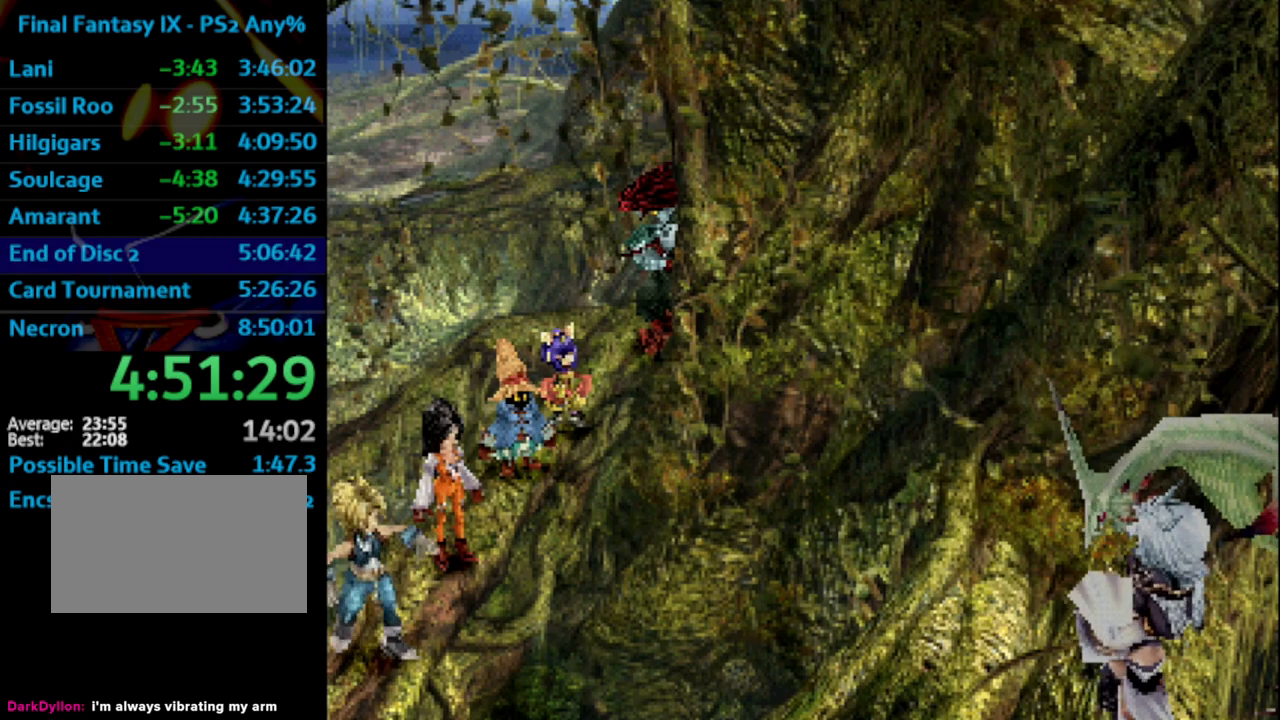
{"buttons": ["SQUARE"], "left_stick": "center", "right_stick": "center", "events": [[50, "CROSS", "up"], [100, "SQUARE", "down"], [150, "SQUARE", "up"], [183, "CROSS", "down"], [200, "SQUARE", "down"], [283, "SQUARE", "up"], [333, "SQUARE", "down"], [367, "CROSS", "up"], [400, "CROSS", "down"], [400, "SQUARE", "up"], [417, "CROSS", "up"], [483, "SQUARE", "down"]]}
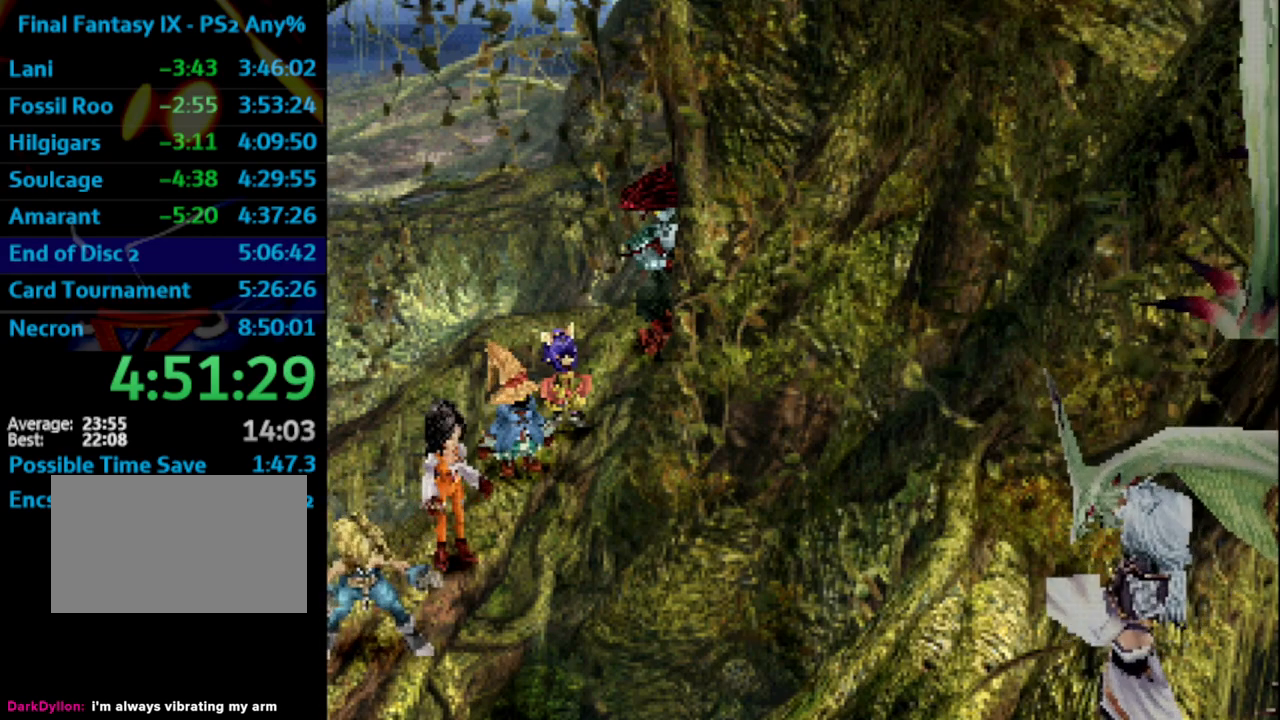
{"buttons": [], "left_stick": "center", "right_stick": "center", "events": [[17, "CROSS", "down"], [50, "SQUARE", "up"], [67, "CROSS", "up"], [133, "CROSS", "down"], [133, "SQUARE", "down"], [150, "CROSS", "up"], [167, "SQUARE", "up"], [267, "SQUARE", "down"], [317, "SQUARE", "up"], [367, "CROSS", "down"], [400, "CROSS", "up"], [417, "SQUARE", "down"], [450, "SQUARE", "up"], [467, "CROSS", "down"], [500, "CROSS", "up"]]}